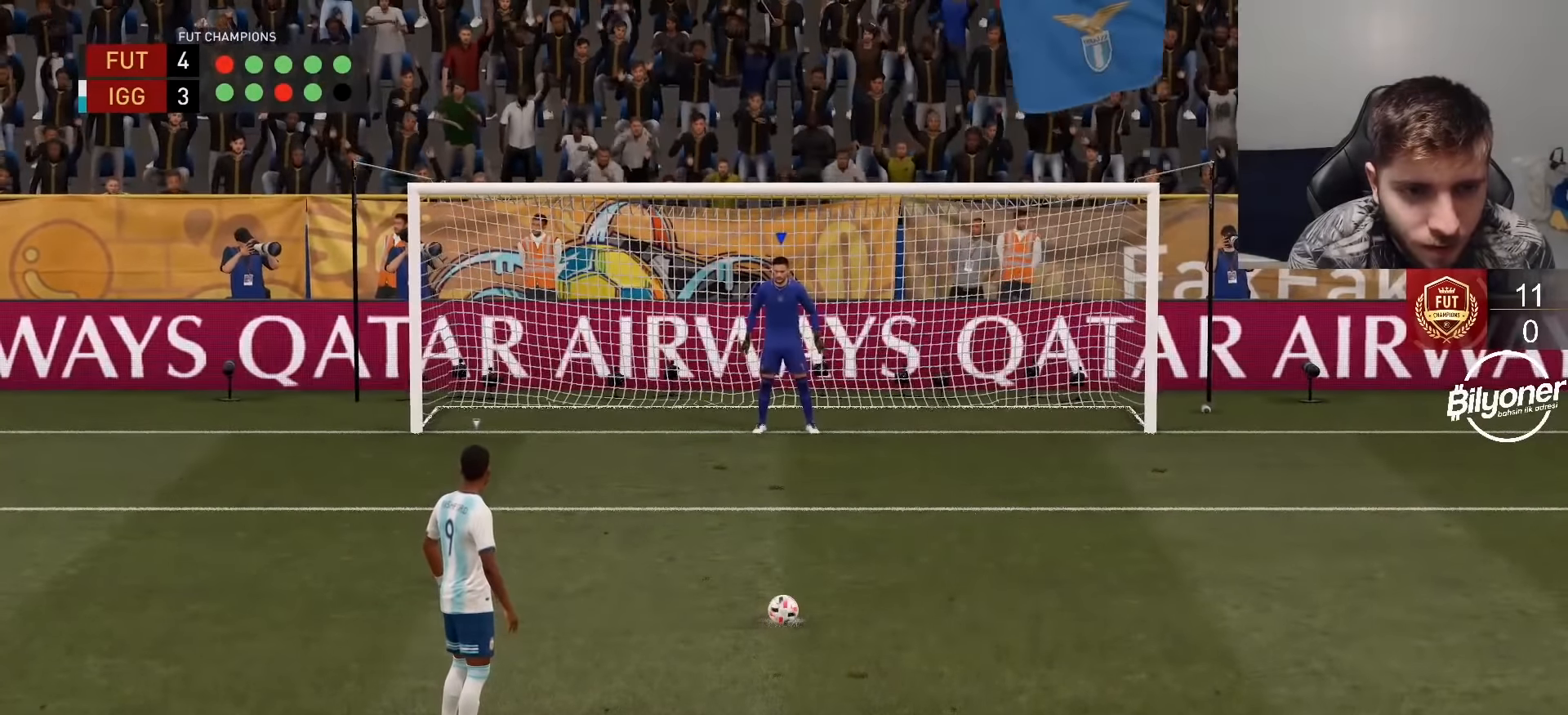
Gameplay with a controller (PlayStation layout); each line is a JSON object with the inputs held at the frame after it. "events" lists button and stick changes between this image and that frame as [ms after this image, input, new state], when the widget could be followed in between.
{"buttons": [], "left_stick": "left", "right_stick": "center", "events": [[400, "left_stick", "left"]]}
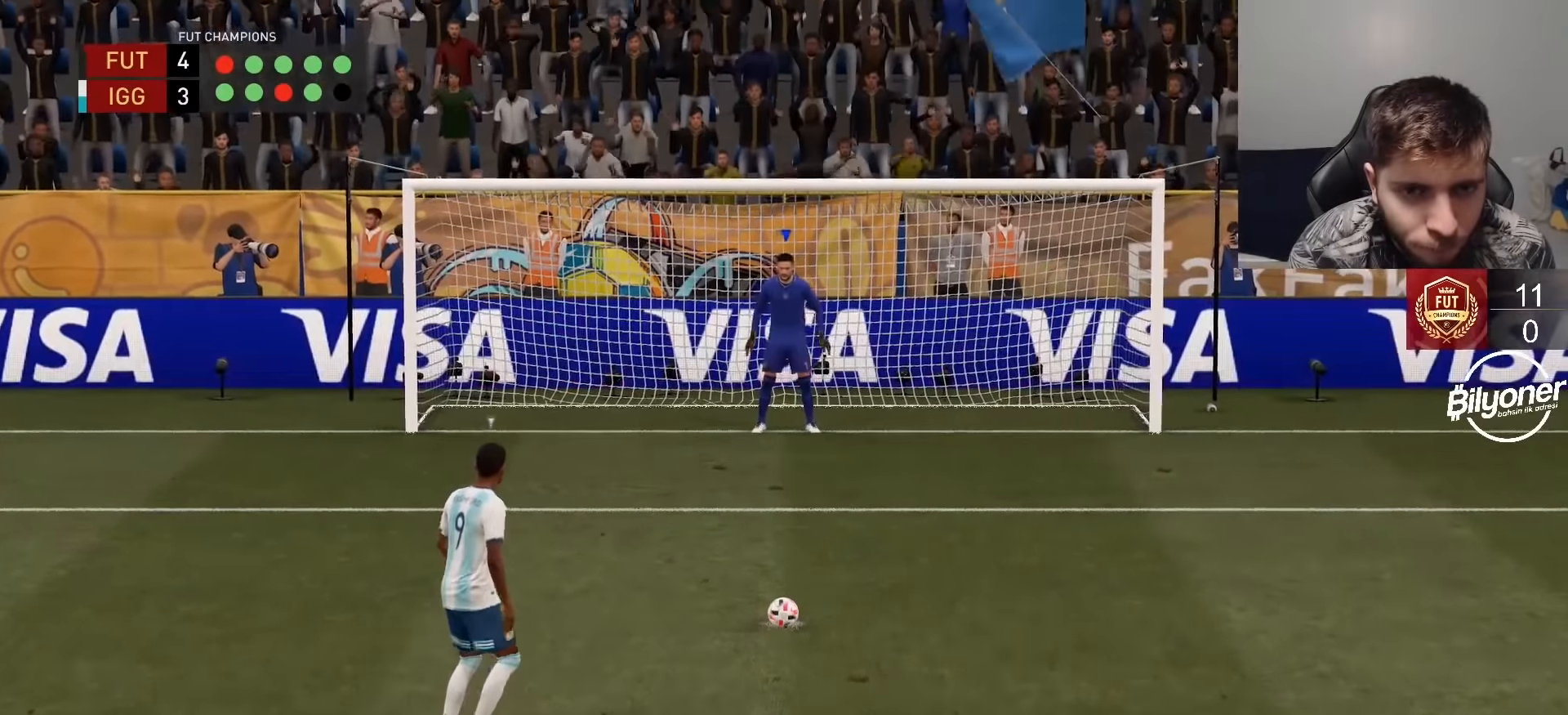
{"buttons": [], "left_stick": "center", "right_stick": "center", "events": [[17, "left_stick", "center"]]}
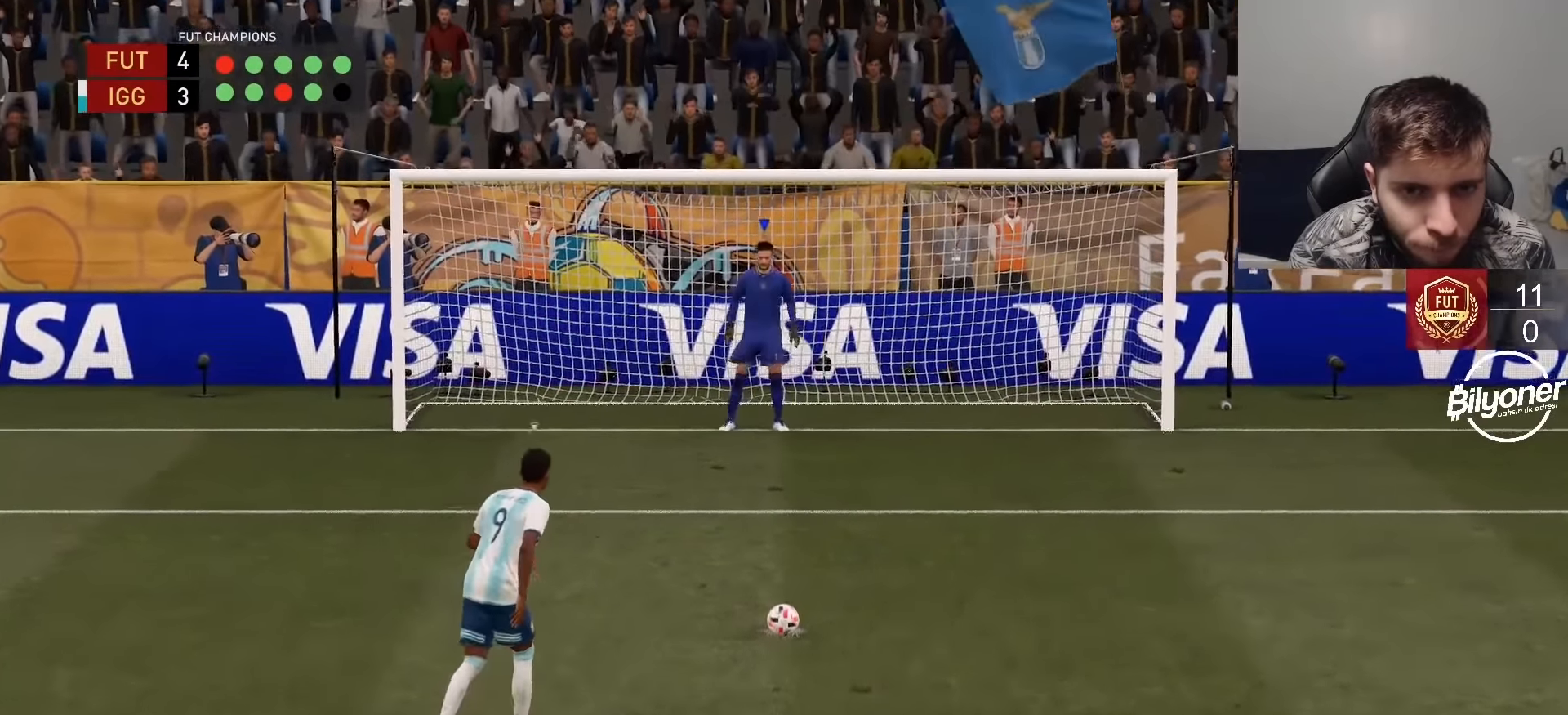
{"buttons": [], "left_stick": "center", "right_stick": "center", "events": []}
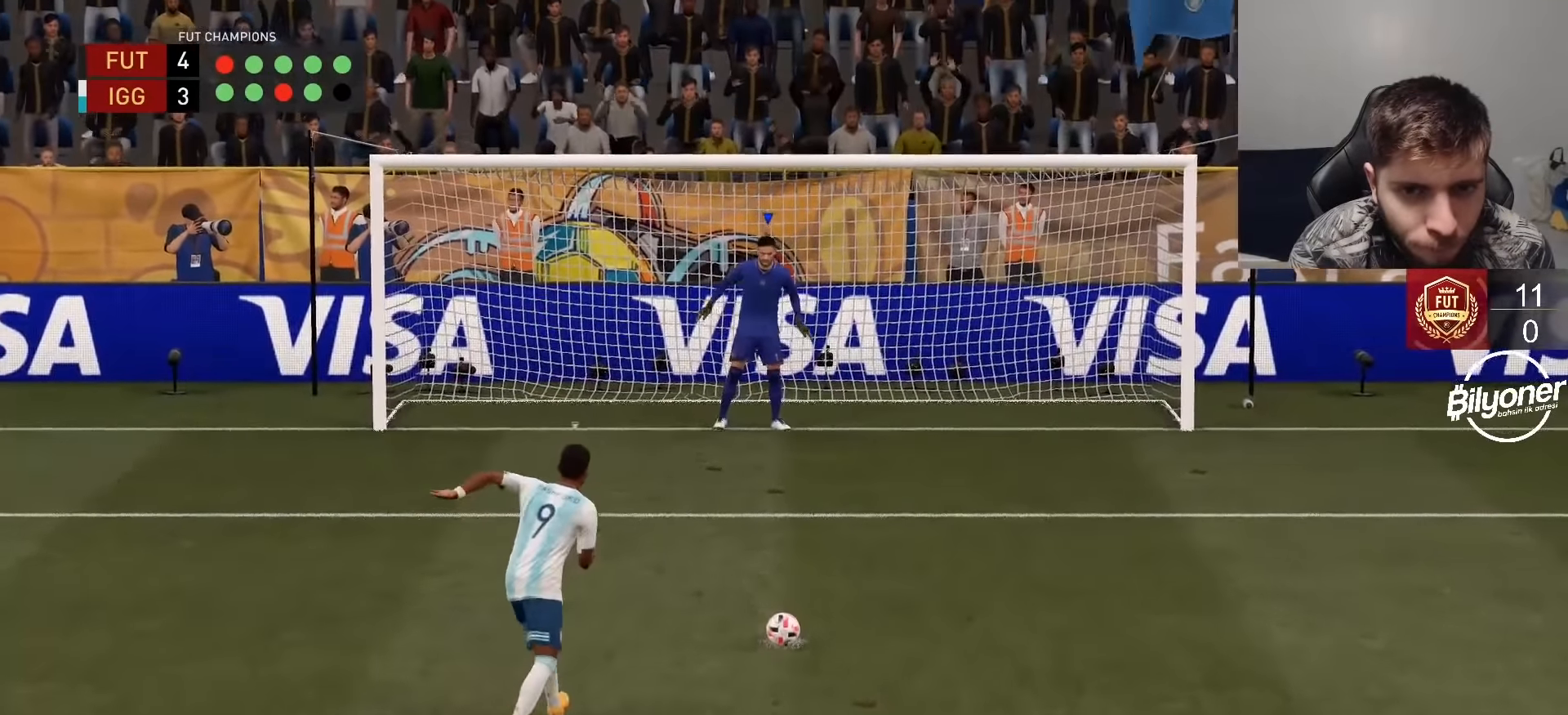
{"buttons": [], "left_stick": "center", "right_stick": "center", "events": []}
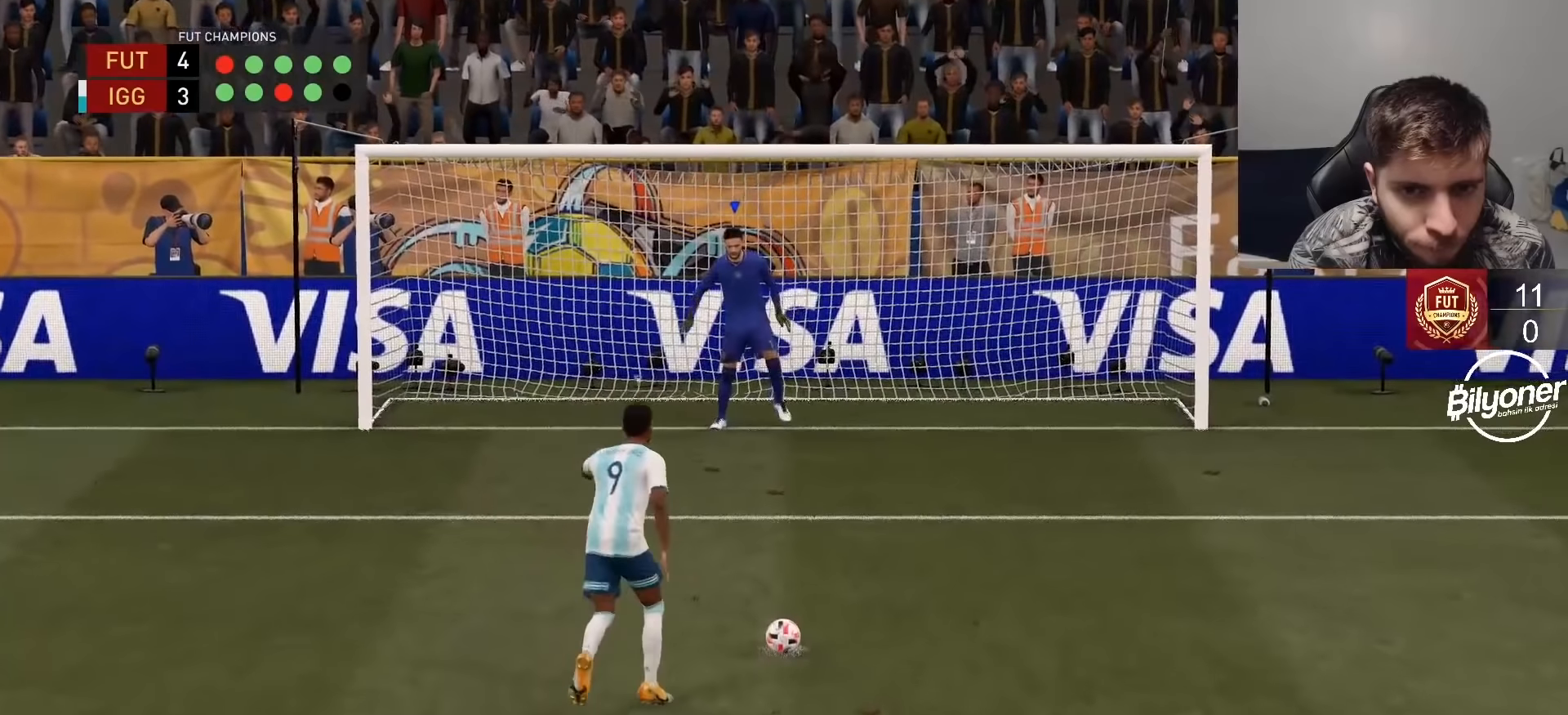
{"buttons": [], "left_stick": "right", "right_stick": "center", "events": [[17, "left_stick", "right"], [50, "right_stick", "right"], [384, "right_stick", "center"]]}
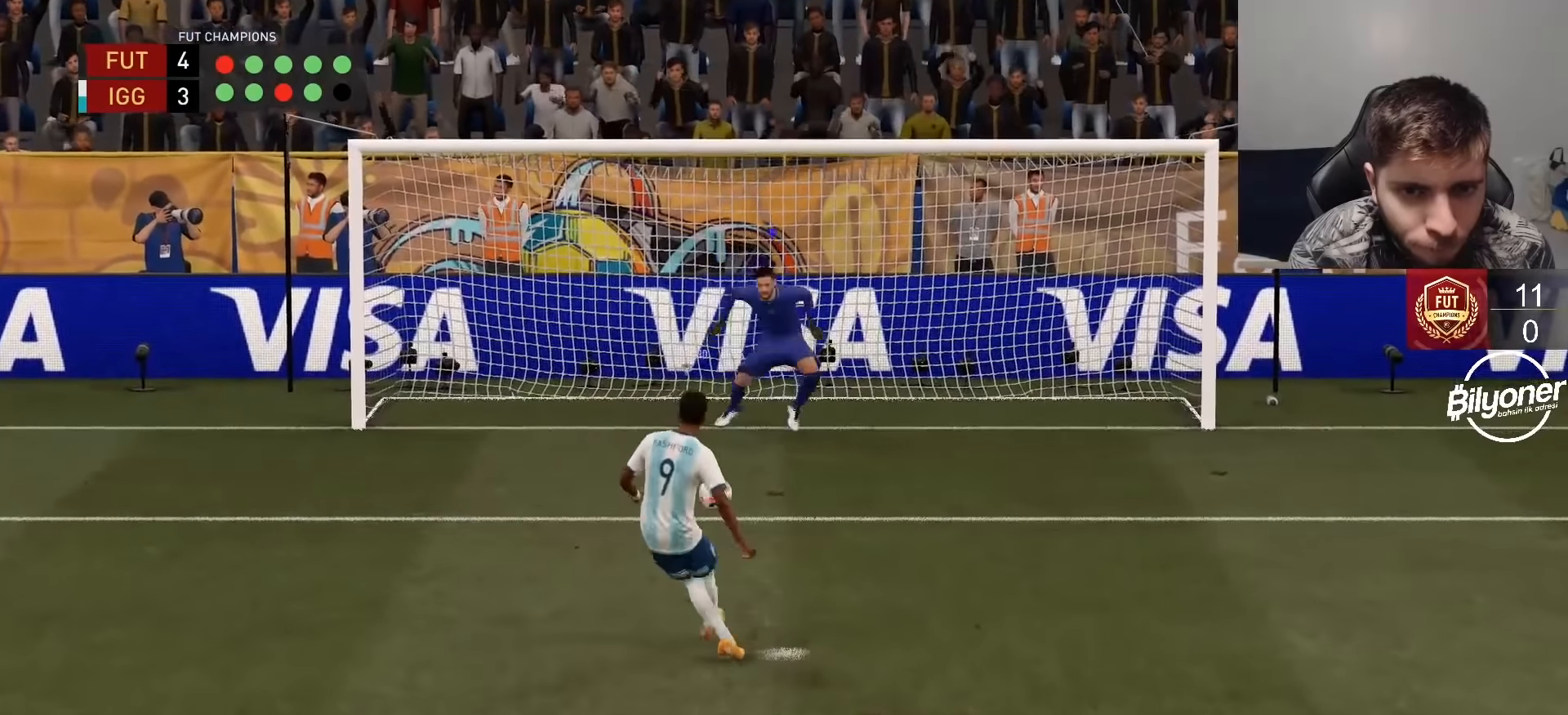
{"buttons": [], "left_stick": "center", "right_stick": "center", "events": [[267, "left_stick", "center"]]}
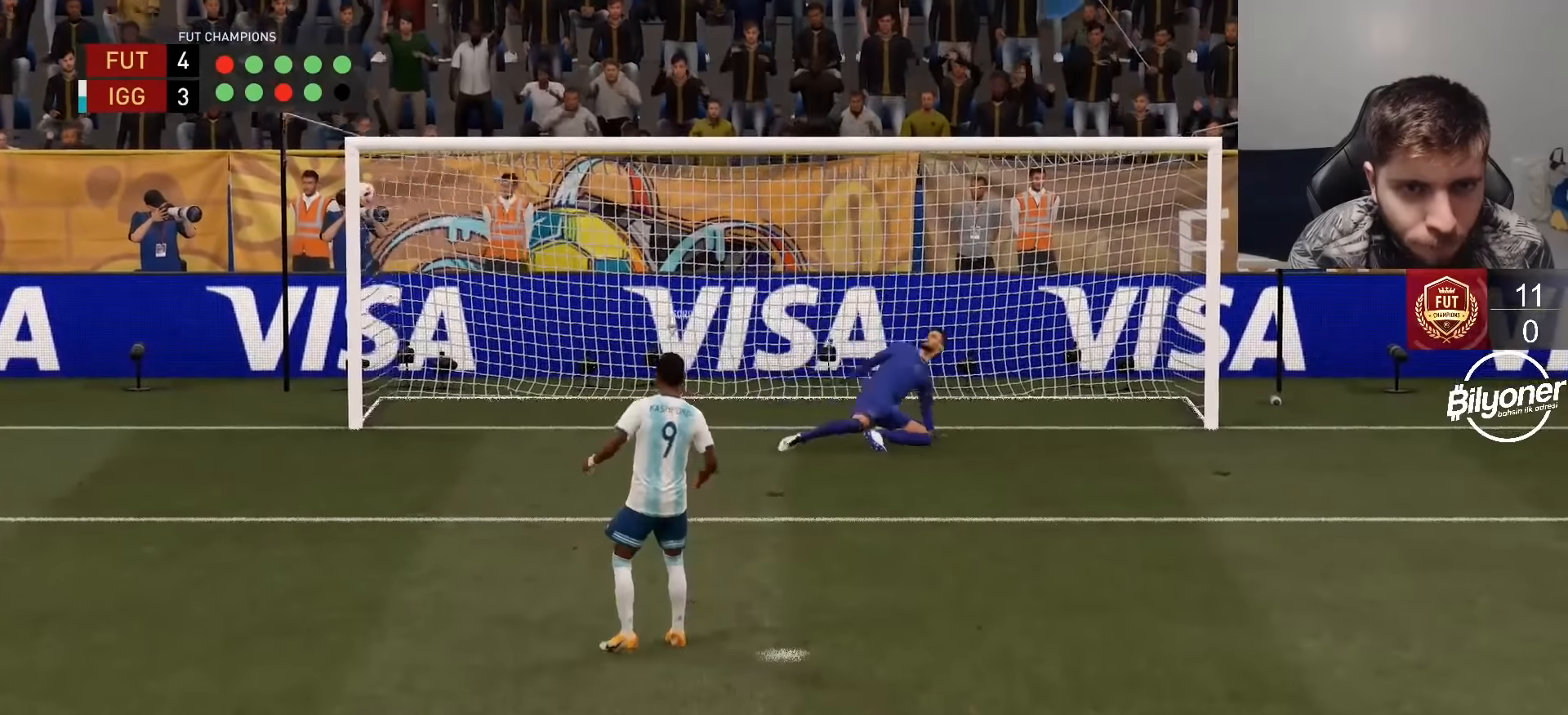
{"buttons": ["CROSS"], "left_stick": "center", "right_stick": "center", "events": [[434, "CROSS", "down"]]}
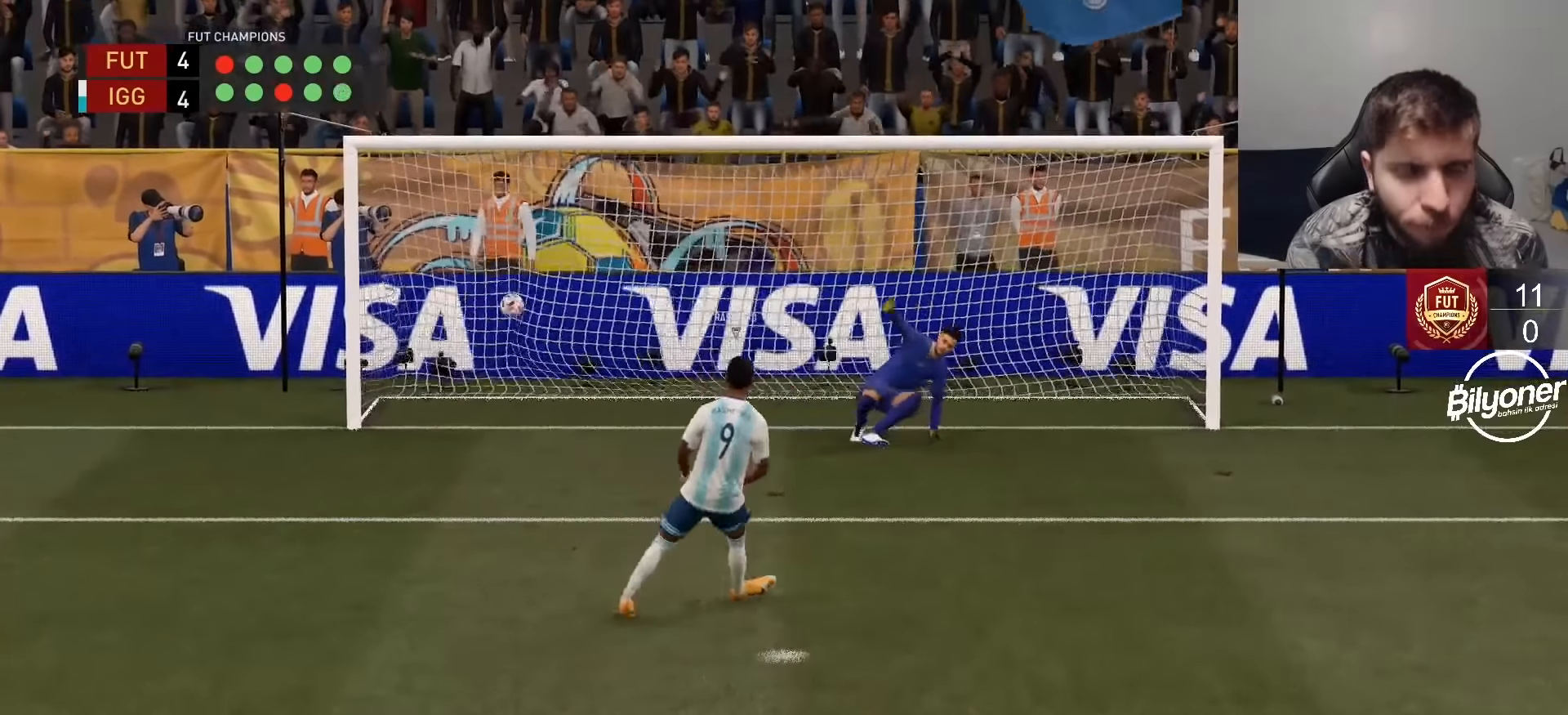
{"buttons": [], "left_stick": "center", "right_stick": "center", "events": [[34, "CROSS", "up"], [117, "CROSS", "down"], [234, "CROSS", "up"], [317, "CROSS", "down"], [450, "CROSS", "up"]]}
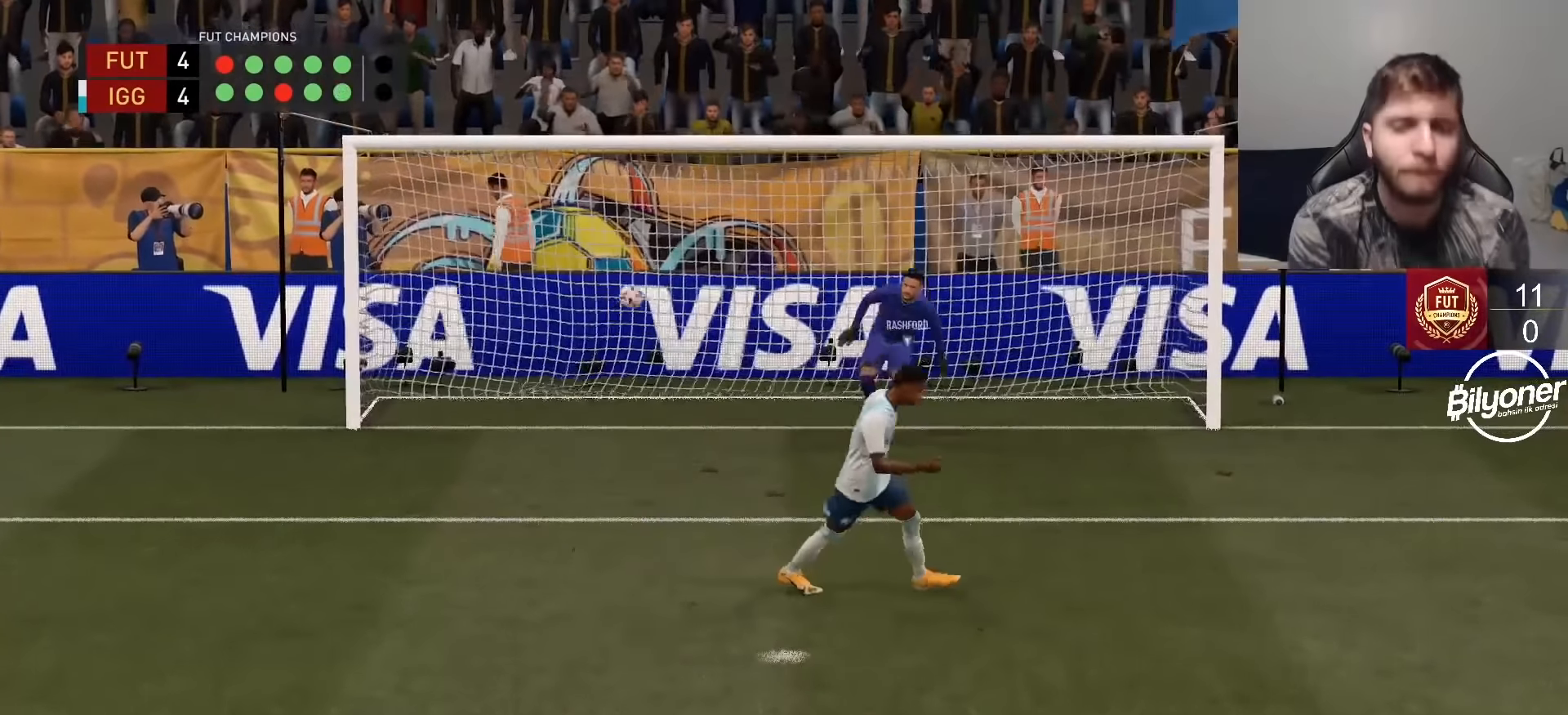
{"buttons": ["CROSS"], "left_stick": "center", "right_stick": "center", "events": [[17, "CROSS", "down"], [134, "CROSS", "up"], [234, "CROSS", "down"], [334, "CROSS", "up"], [417, "CROSS", "down"]]}
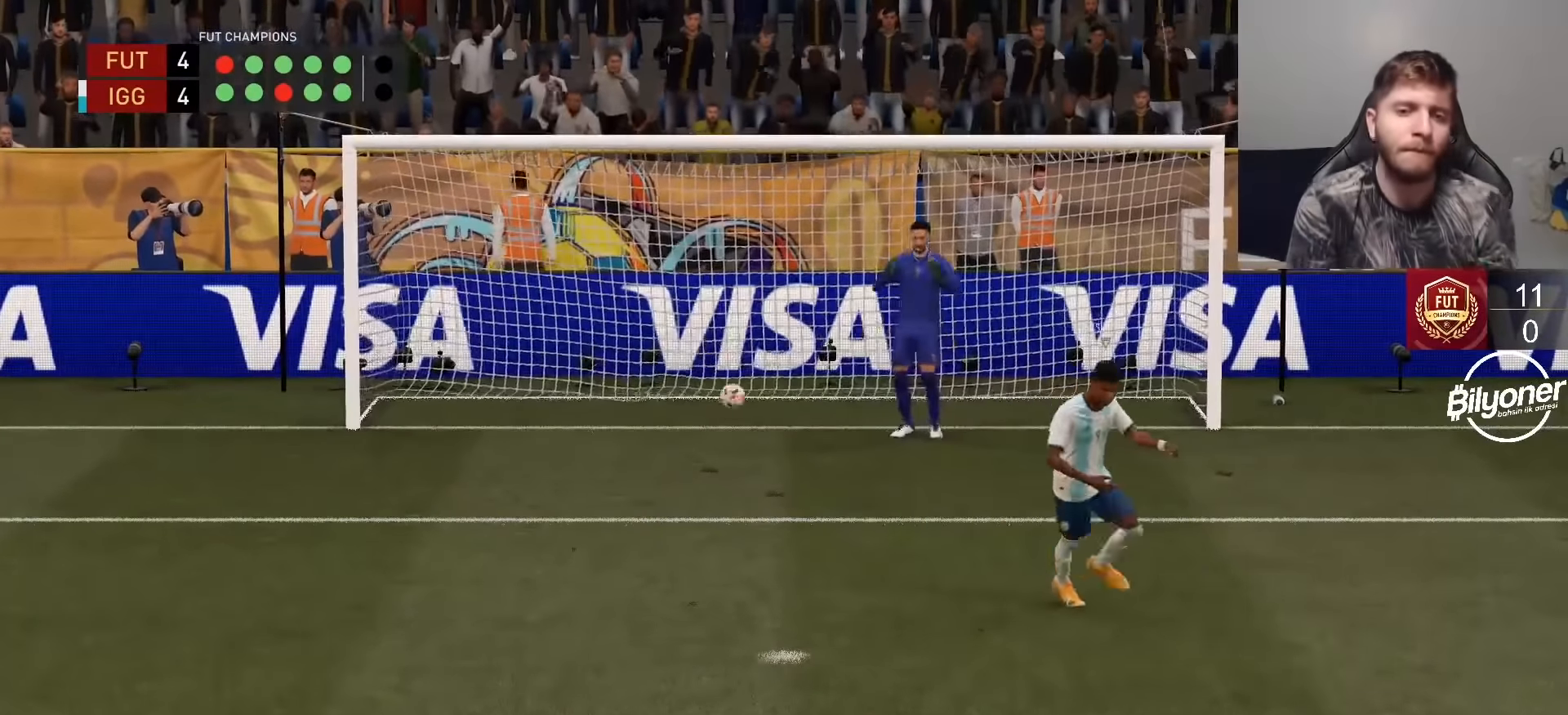
{"buttons": ["CROSS"], "left_stick": "center", "right_stick": "center", "events": [[34, "CROSS", "up"], [100, "CROSS", "down"], [200, "CROSS", "up"], [267, "CROSS", "down"], [384, "CROSS", "up"], [434, "CROSS", "down"]]}
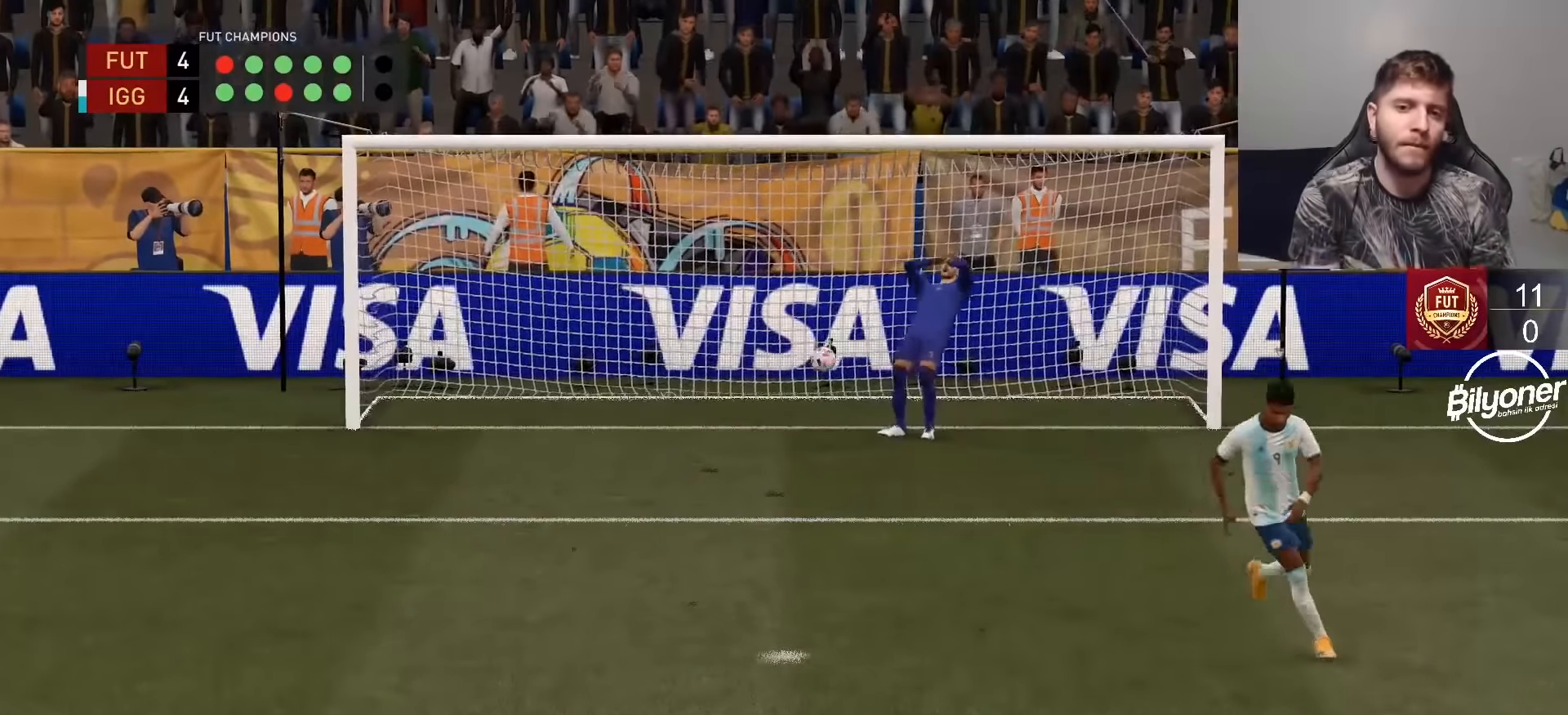
{"buttons": [], "left_stick": "center", "right_stick": "center", "events": [[50, "CROSS", "up"], [117, "CROSS", "down"], [217, "CROSS", "up"], [284, "CROSS", "down"], [384, "CROSS", "up"]]}
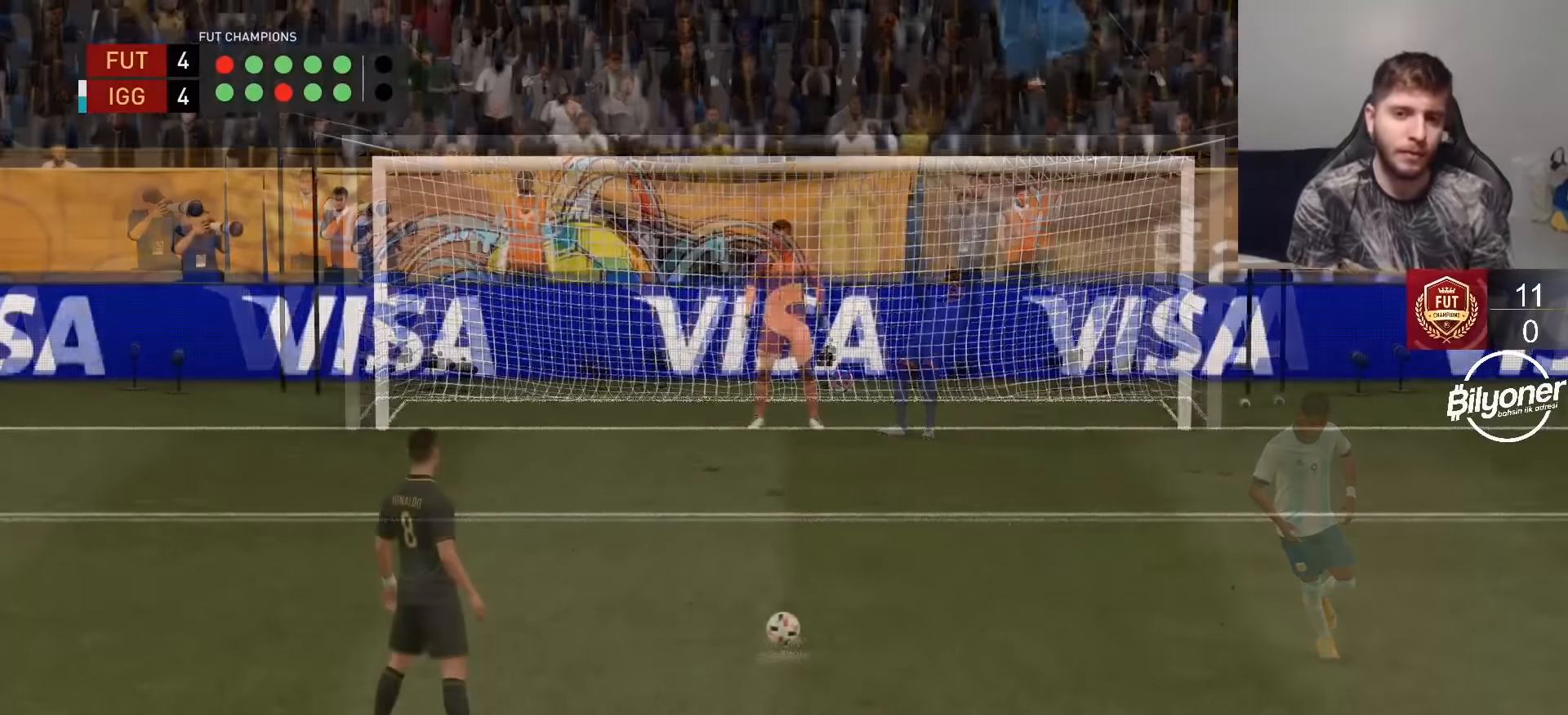
{"buttons": [], "left_stick": "center", "right_stick": "center", "events": []}
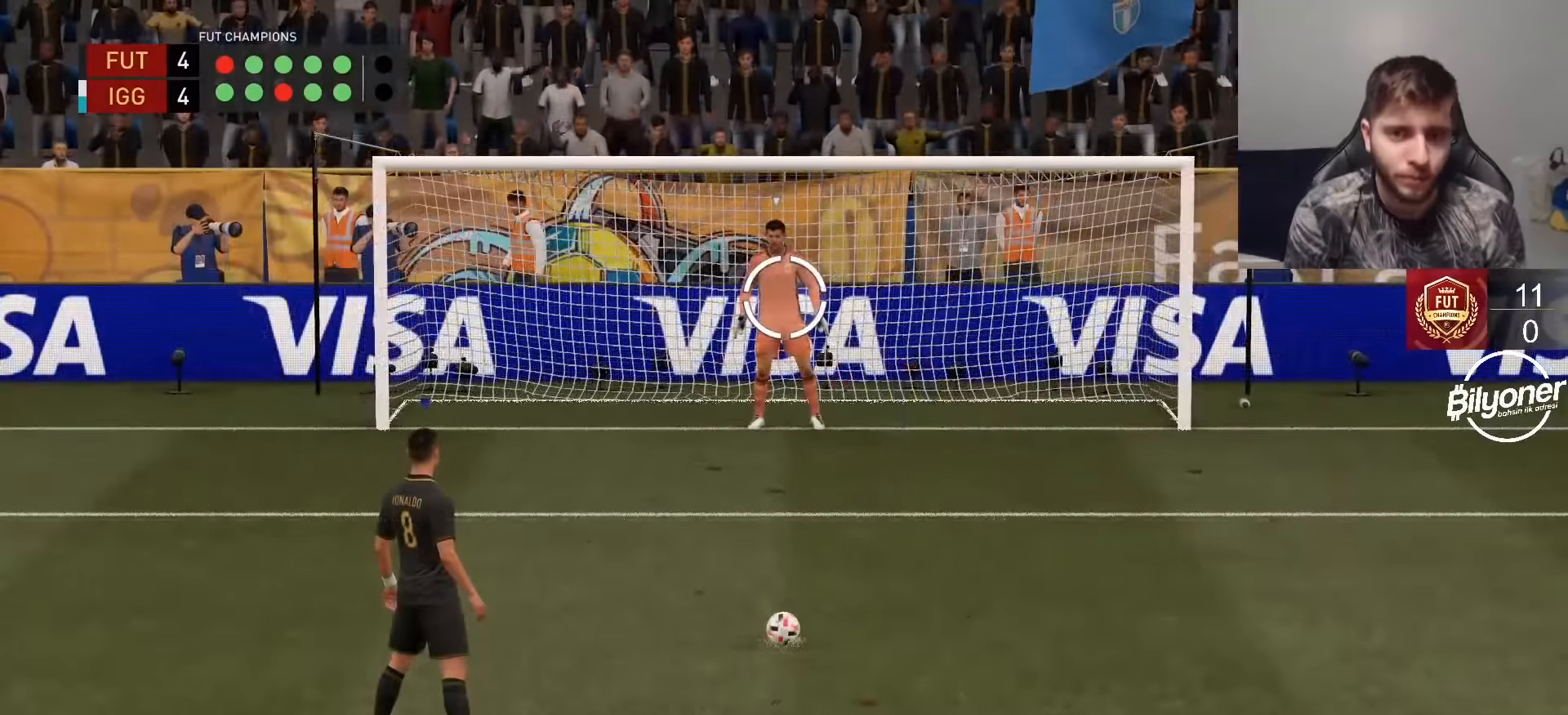
{"buttons": ["SQUARE"], "left_stick": "center", "right_stick": "center", "events": [[367, "SQUARE", "down"]]}
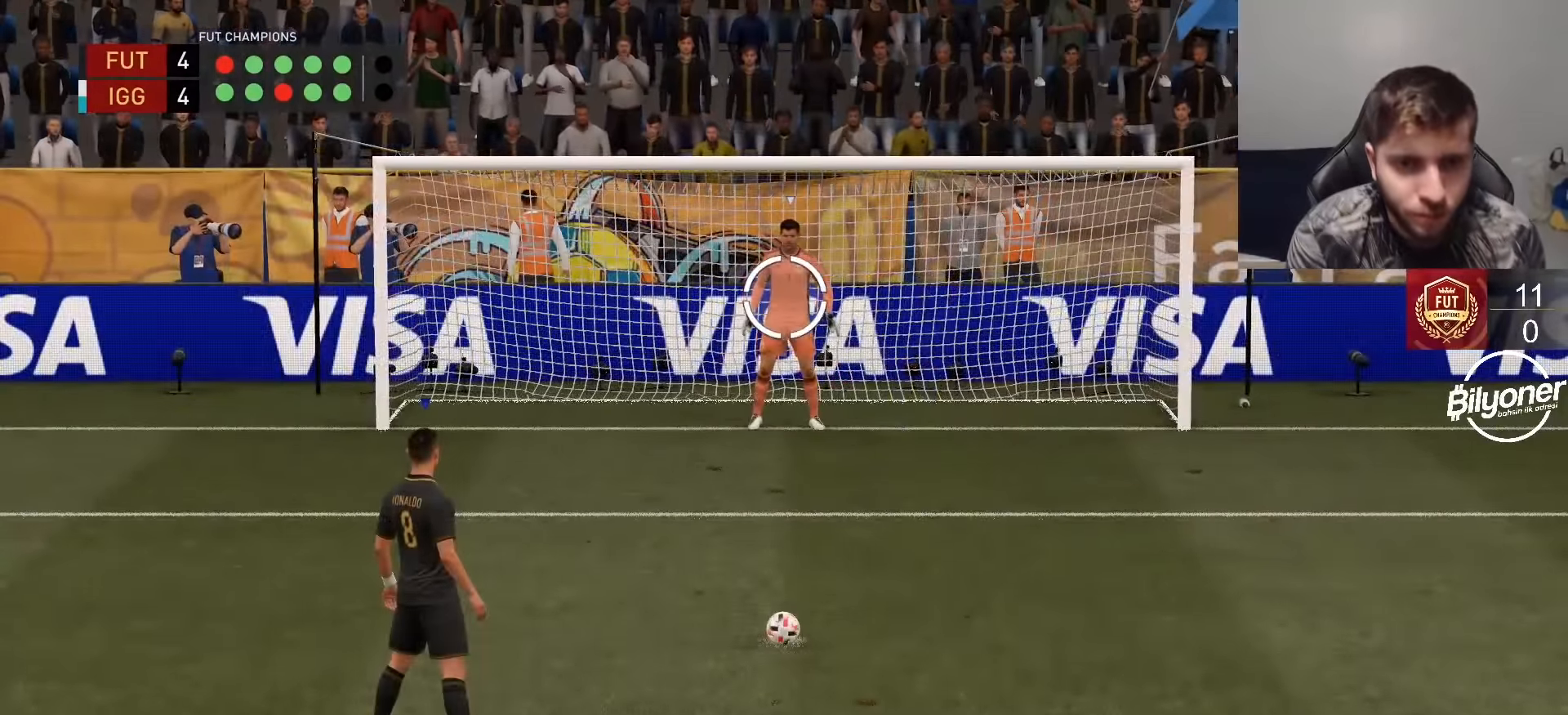
{"buttons": [], "left_stick": "center", "right_stick": "center", "events": [[217, "SQUARE", "up"]]}
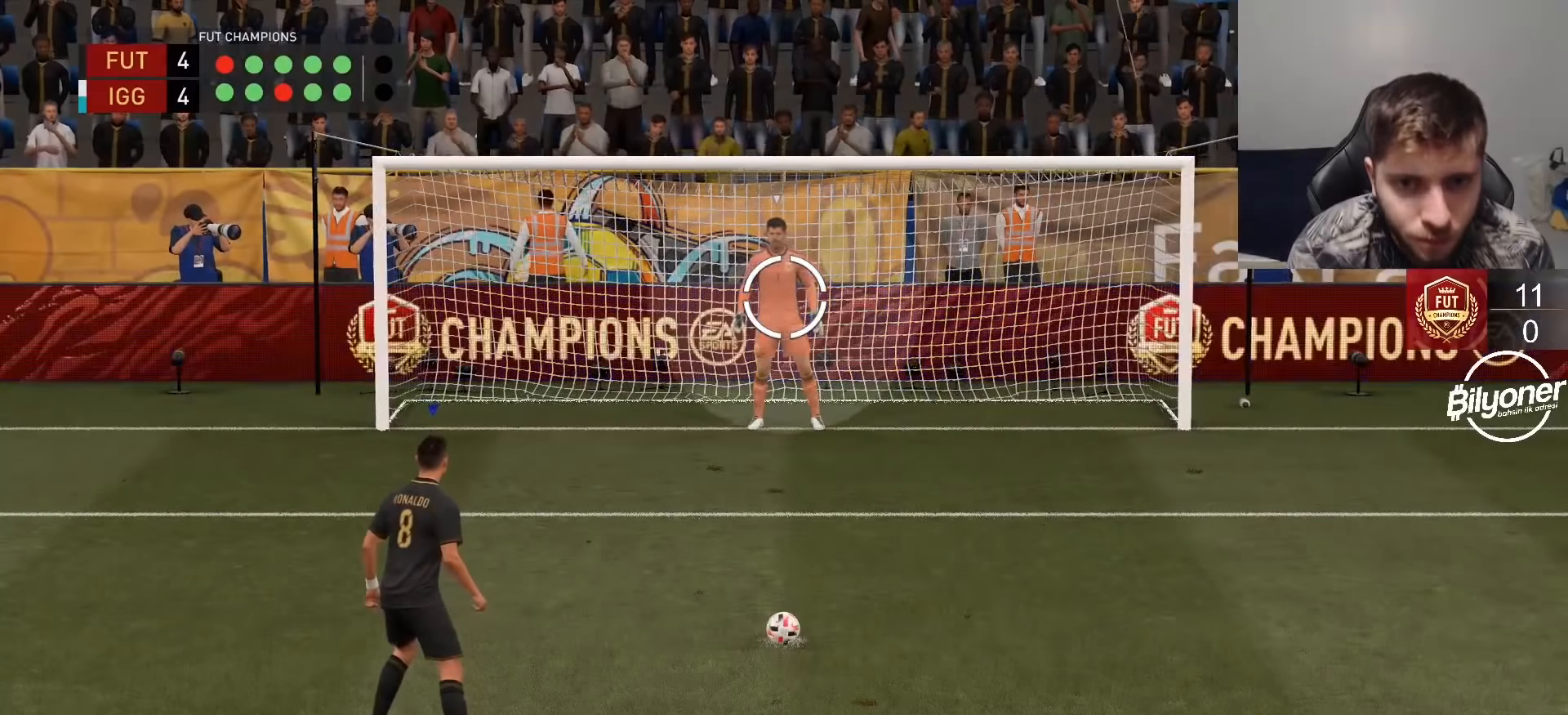
{"buttons": [], "left_stick": "center", "right_stick": "center", "events": []}
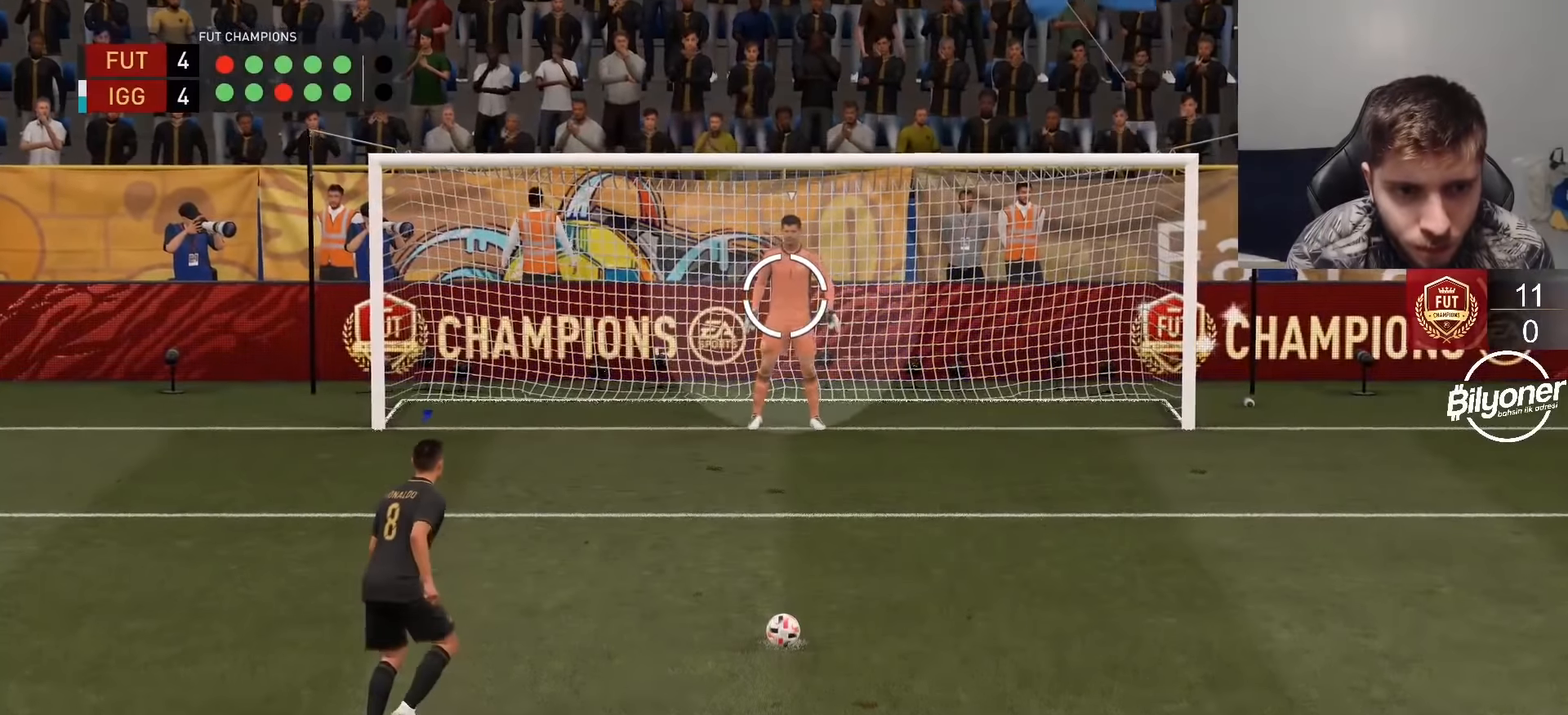
{"buttons": [], "left_stick": "center", "right_stick": "center", "events": []}
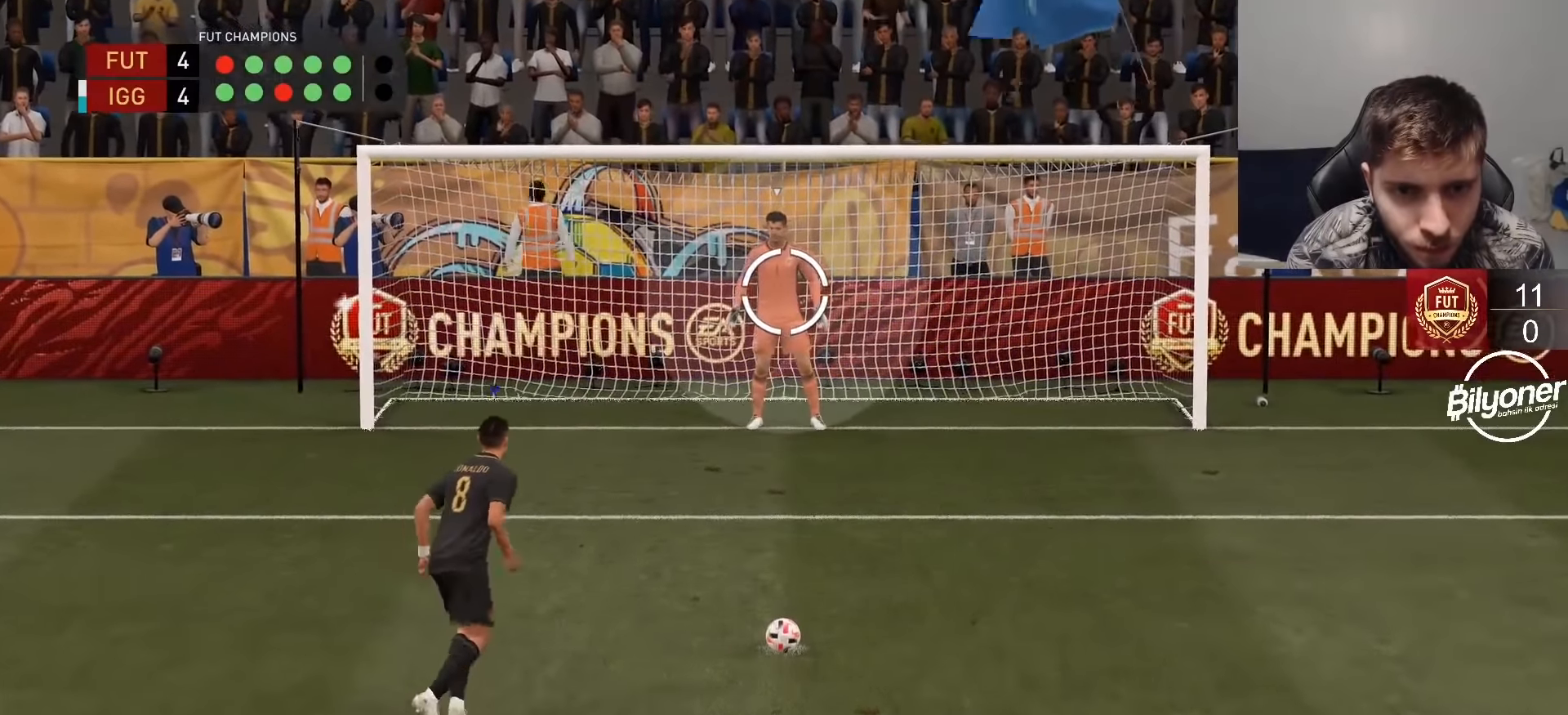
{"buttons": [], "left_stick": "center", "right_stick": "center", "events": []}
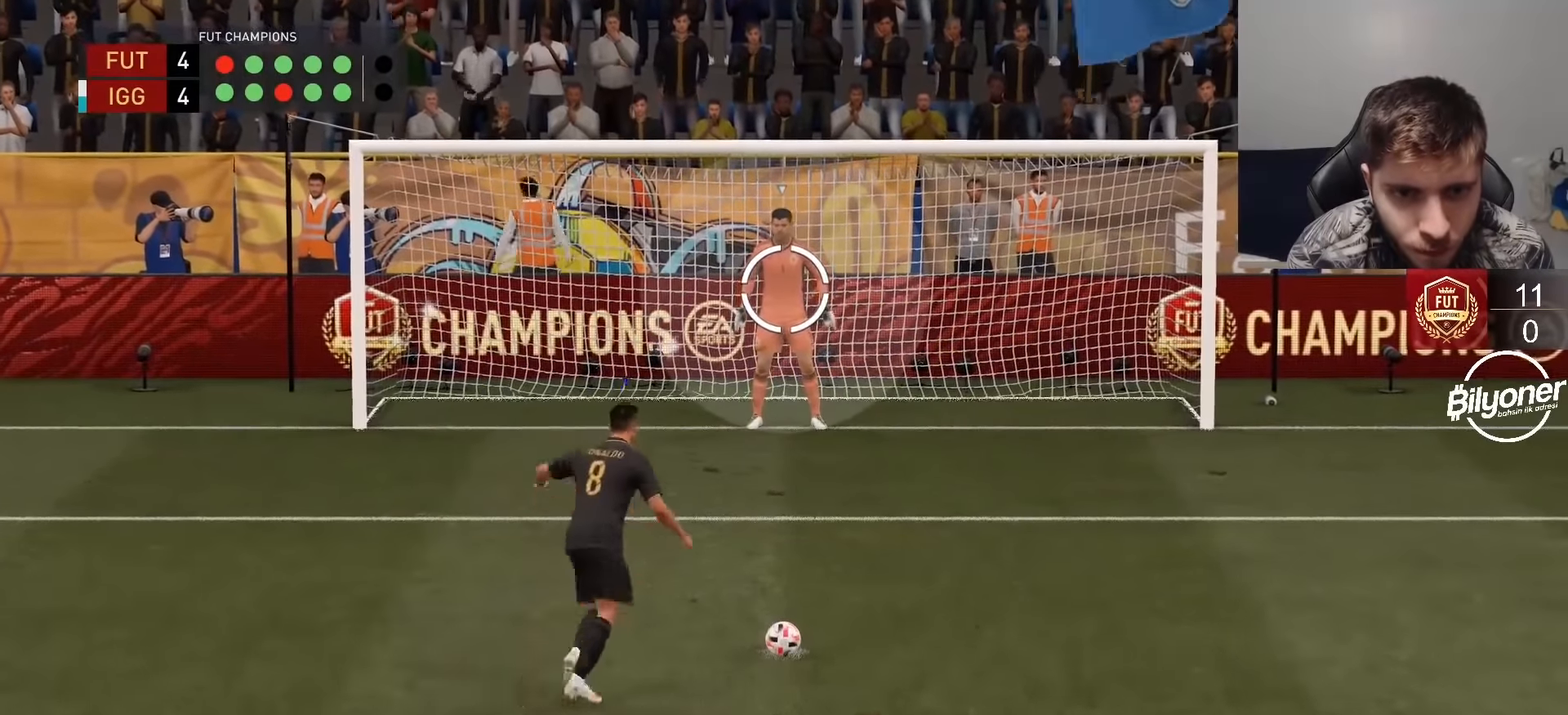
{"buttons": [], "left_stick": "center", "right_stick": "center", "events": []}
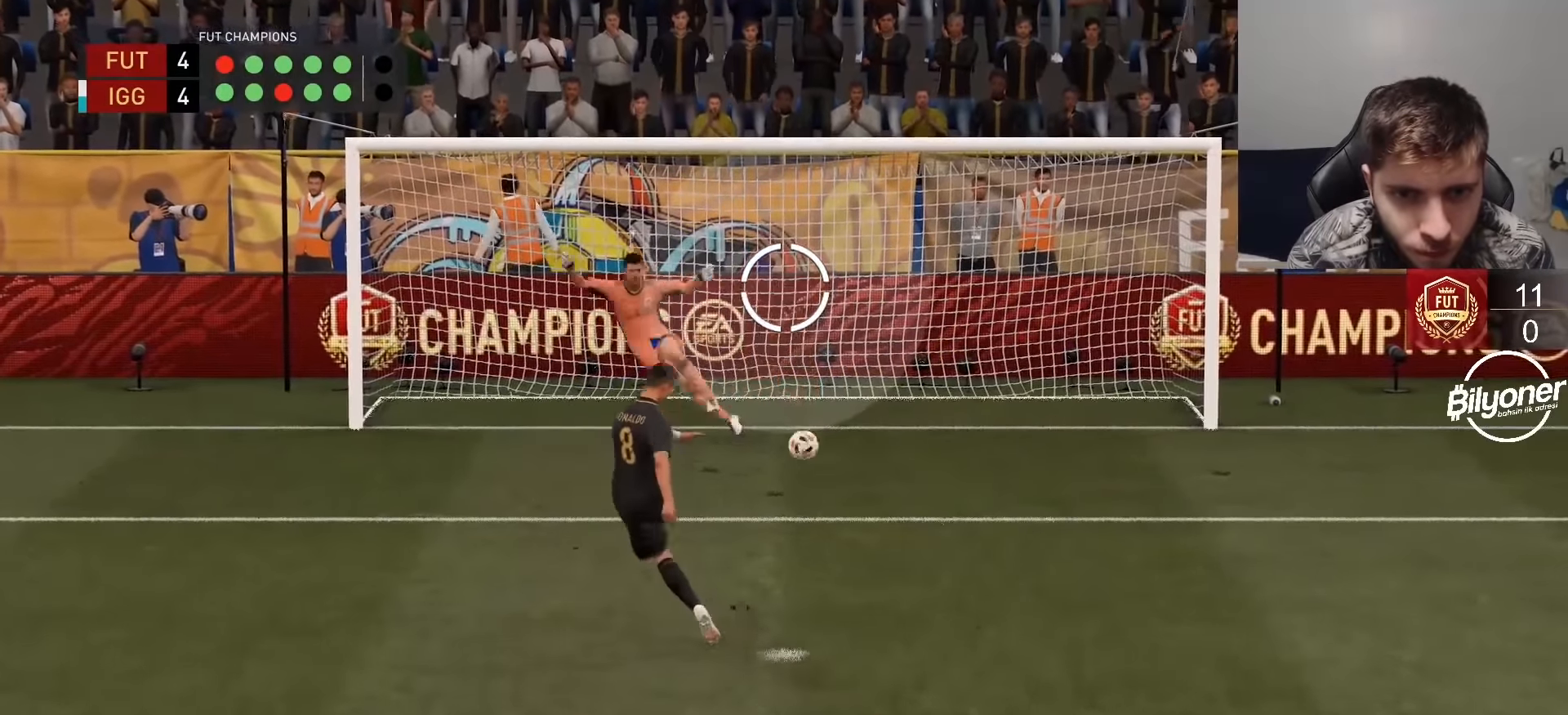
{"buttons": [], "left_stick": "center", "right_stick": "center", "events": []}
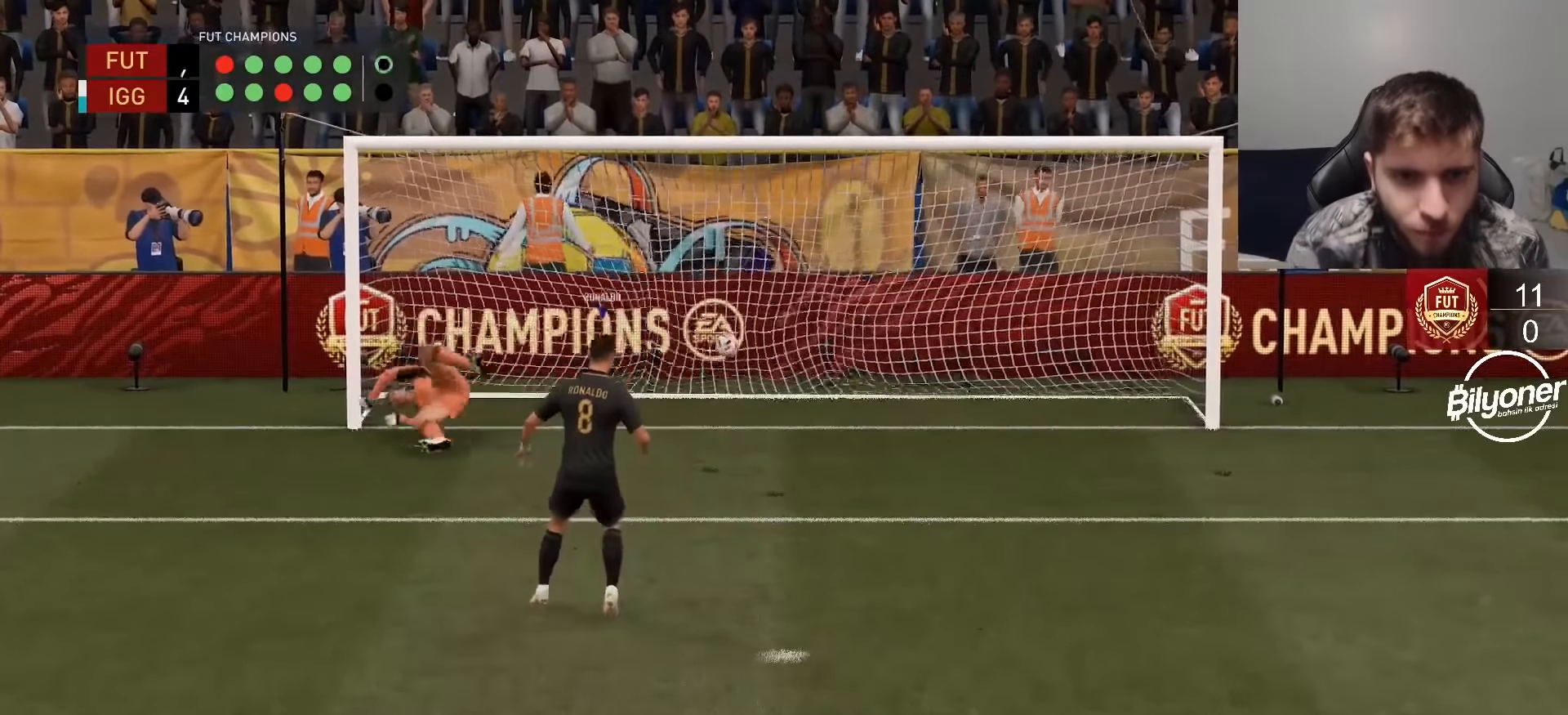
{"buttons": [], "left_stick": "center", "right_stick": "center", "events": []}
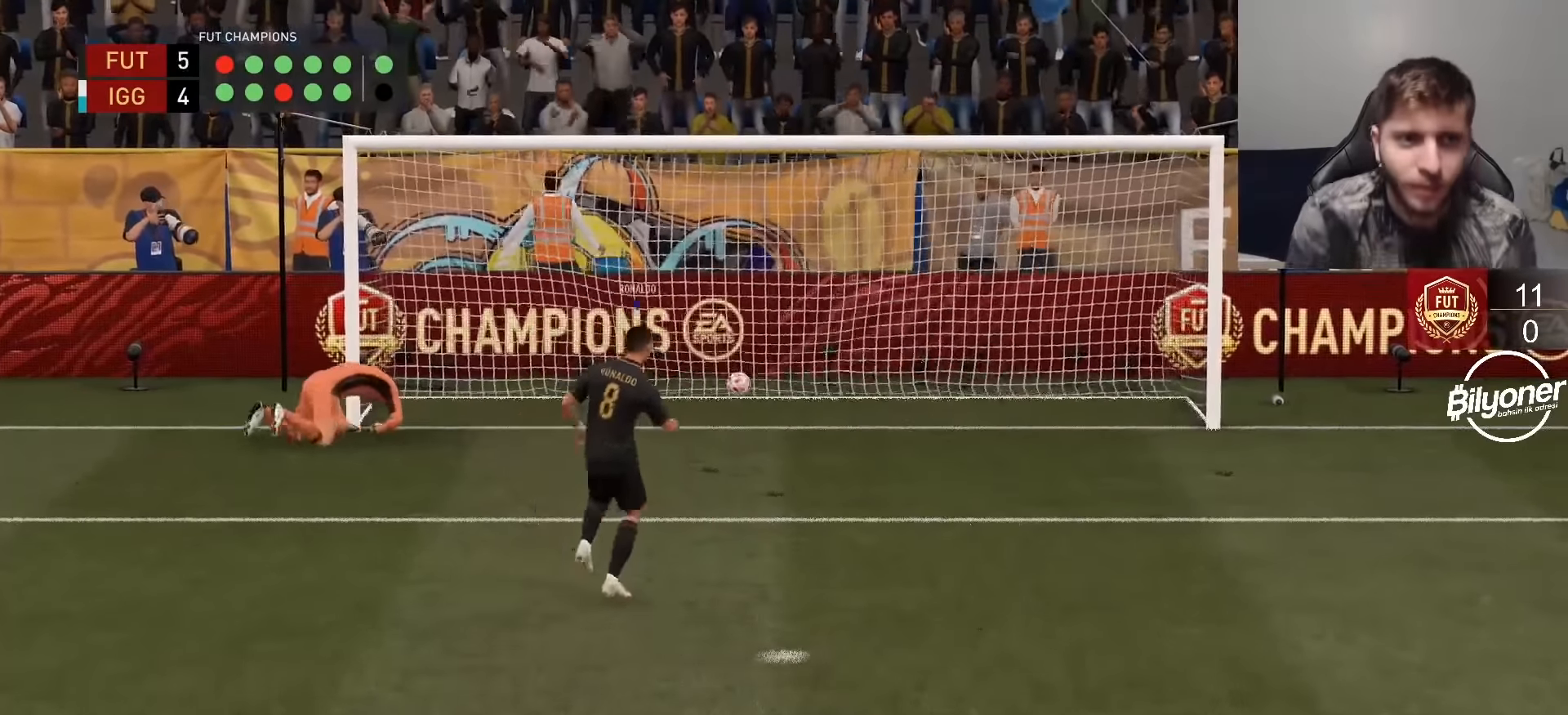
{"buttons": [], "left_stick": "center", "right_stick": "center", "events": []}
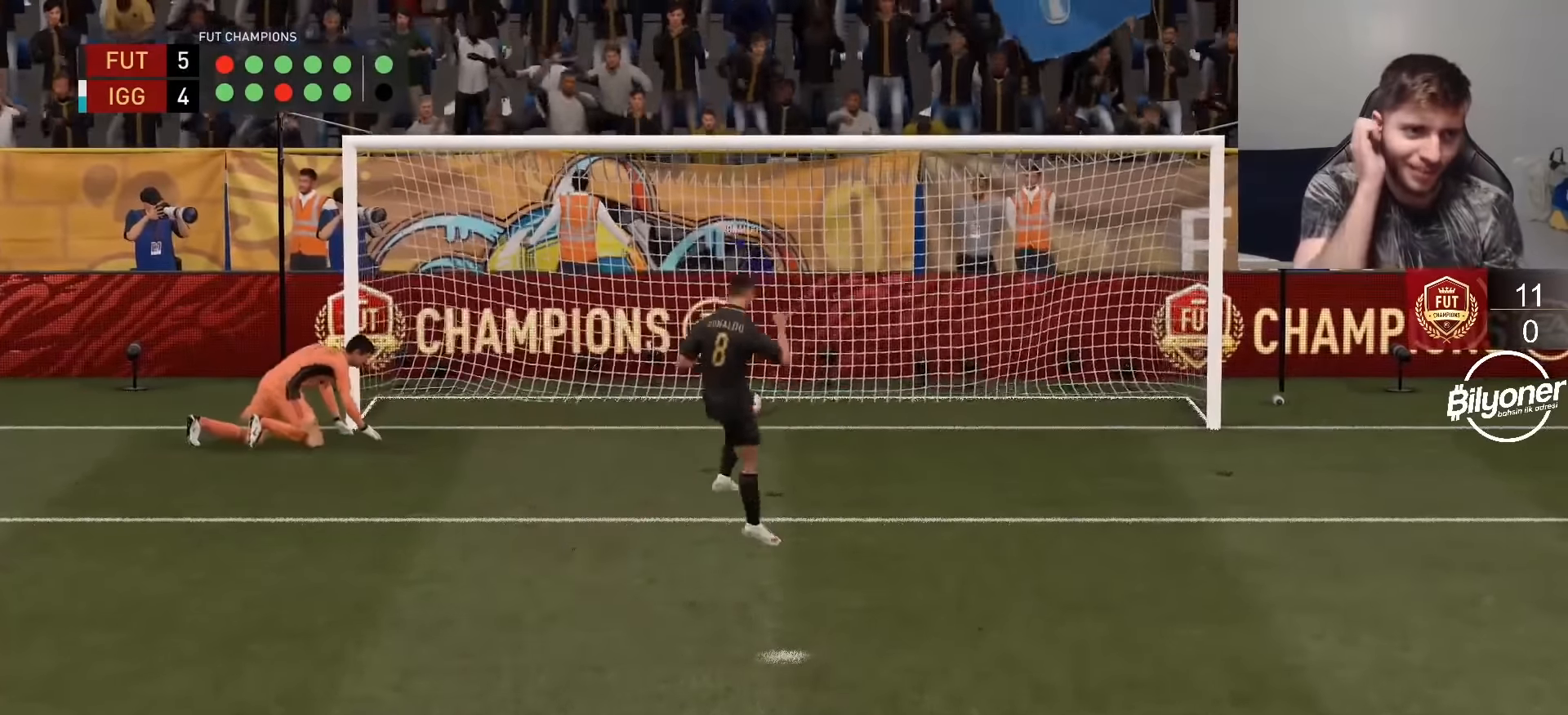
{"buttons": [], "left_stick": "center", "right_stick": "center", "events": []}
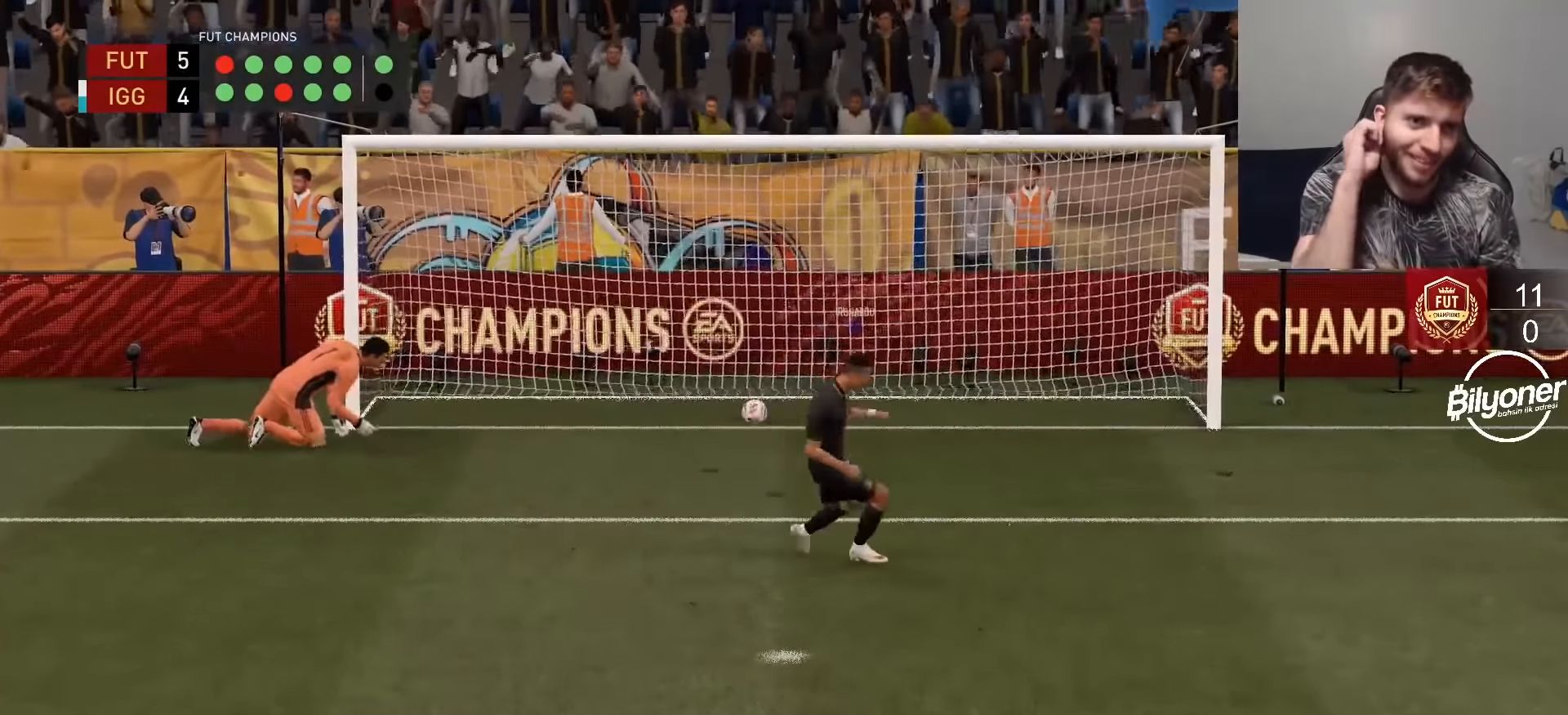
{"buttons": [], "left_stick": "center", "right_stick": "center", "events": []}
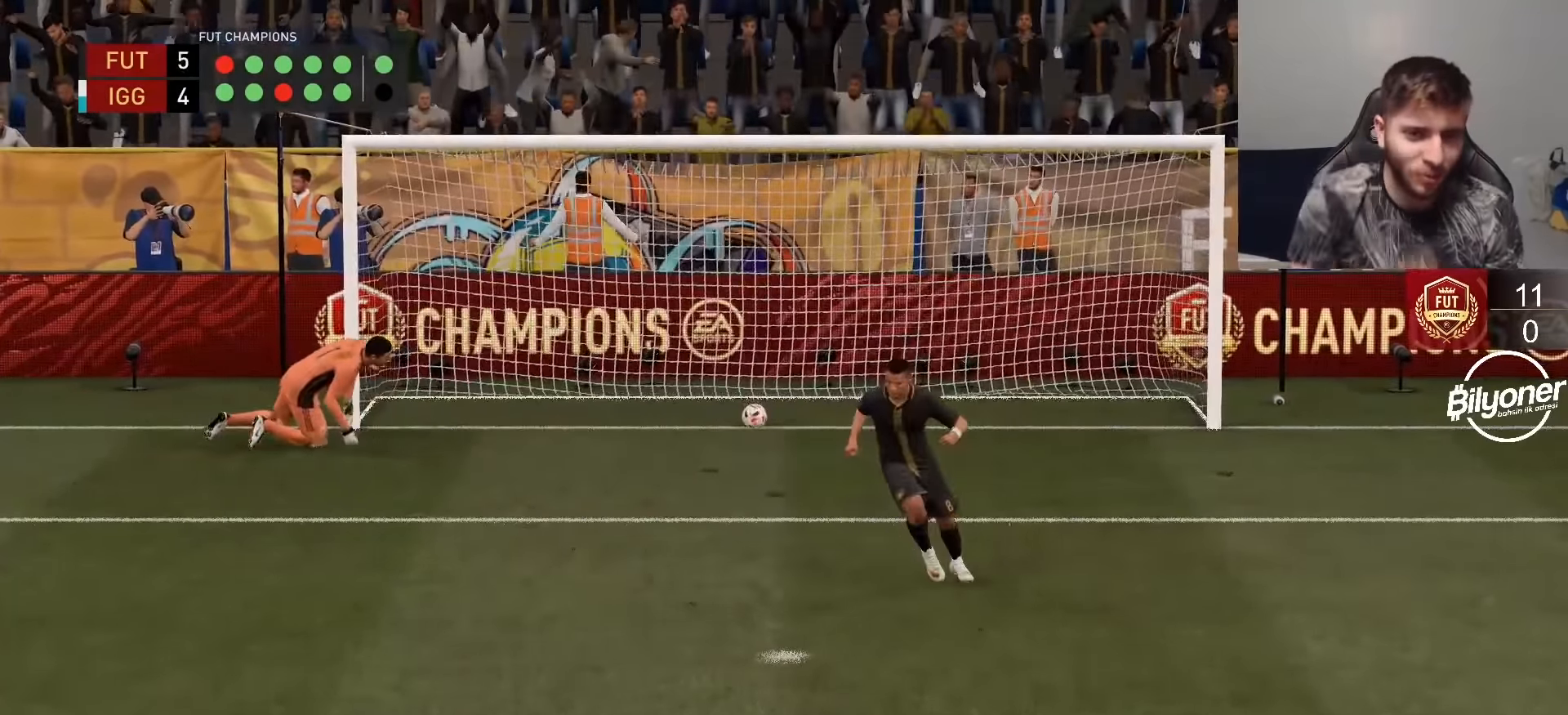
{"buttons": ["CROSS"], "left_stick": "center", "right_stick": "center", "events": [[483, "CROSS", "down"]]}
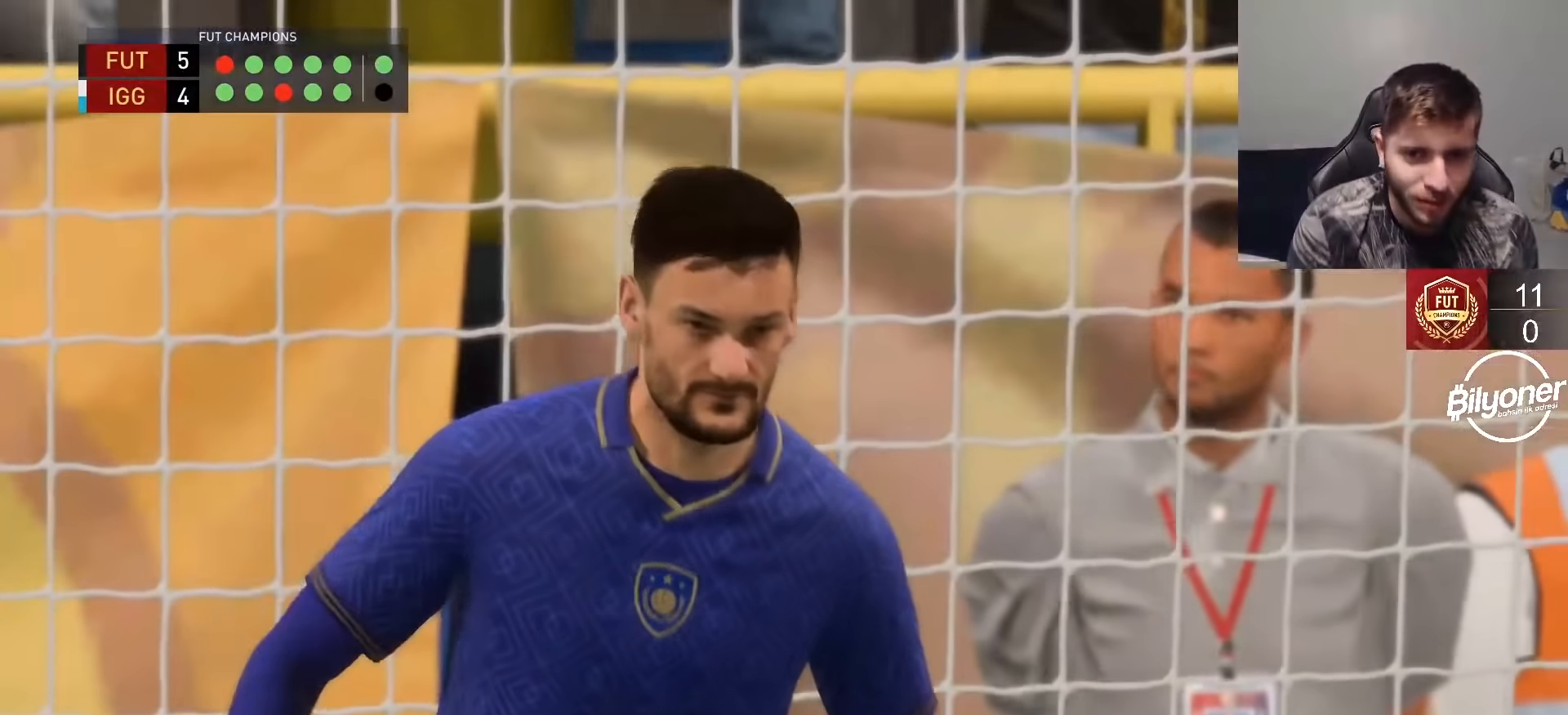
{"buttons": [], "left_stick": "center", "right_stick": "center", "events": [[150, "CROSS", "up"]]}